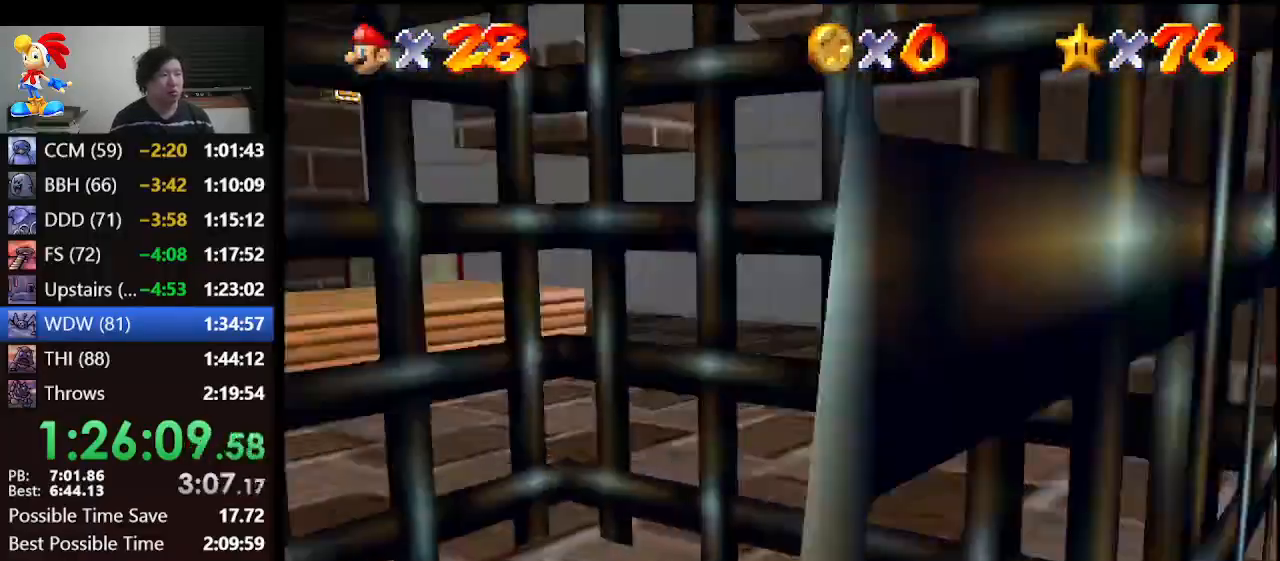
Gameplay with a controller (Nintendo layout); each line is a JSON object with the inputs held at the frame after it. "events" lists button and stick changes between this image and that frame as [ms after this image, input, new state], when the widget could be followed in between. Not read: L1 L3 R3.
{"buttons": ["B"], "left_stick": "down-left", "events": [[267, "left_stick", "down-left"], [500, "B", "down"]]}
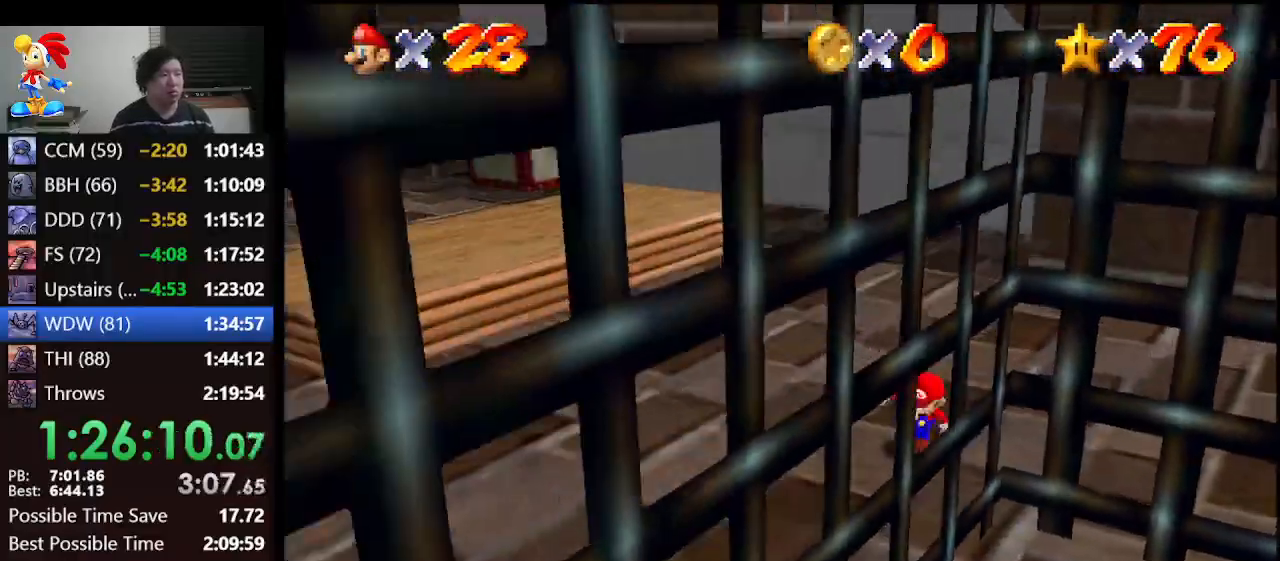
{"buttons": ["A", "C_DOWN", "C_LEFT"], "left_stick": "center", "events": [[100, "B", "up"], [200, "left_stick", "center"], [400, "A", "down"], [500, "C_DOWN", "down"], [500, "C_LEFT", "down"]]}
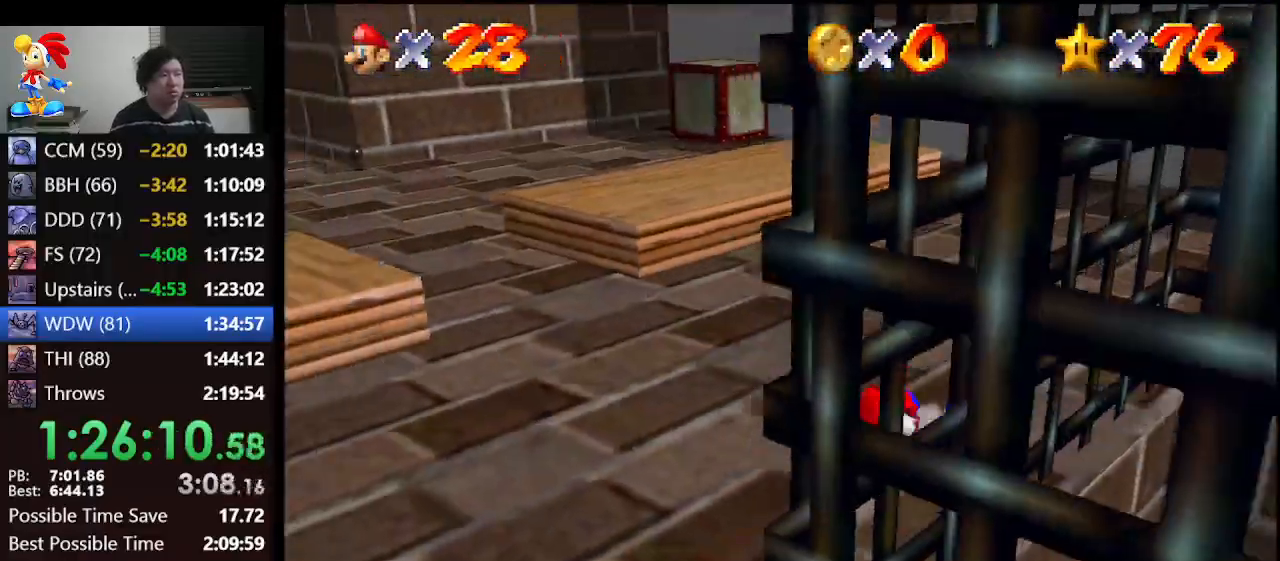
{"buttons": [], "left_stick": "down-right", "events": [[33, "A", "up"], [67, "left_stick", "down"], [167, "C_DOWN", "up"], [167, "C_LEFT", "up"], [467, "left_stick", "down-right"]]}
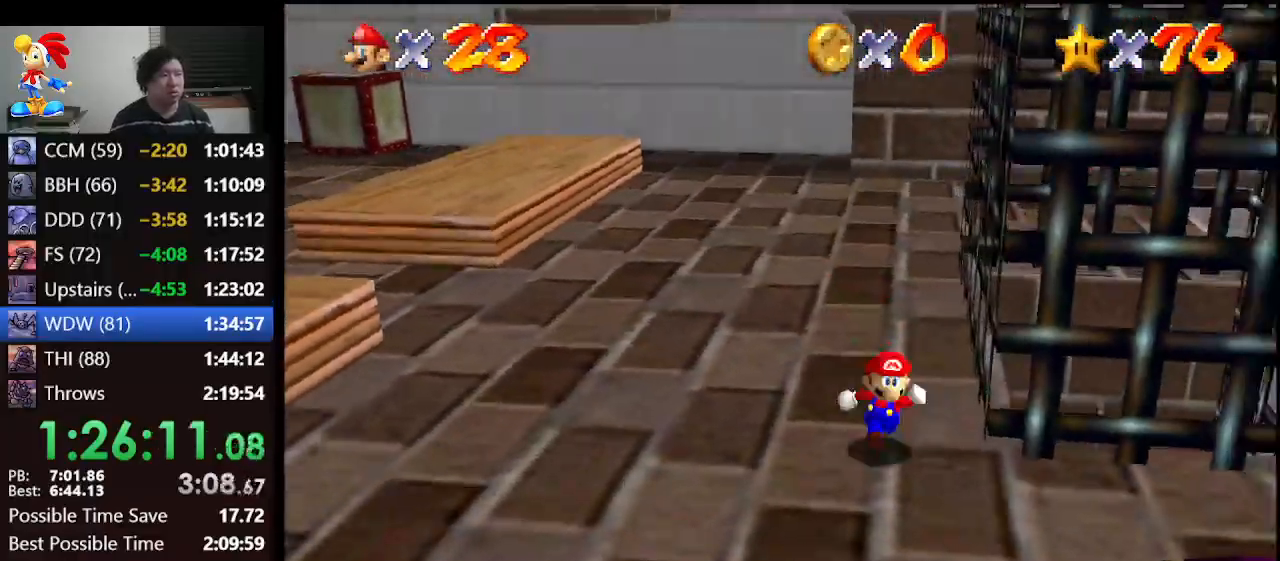
{"buttons": [], "left_stick": "right", "events": [[400, "left_stick", "right"]]}
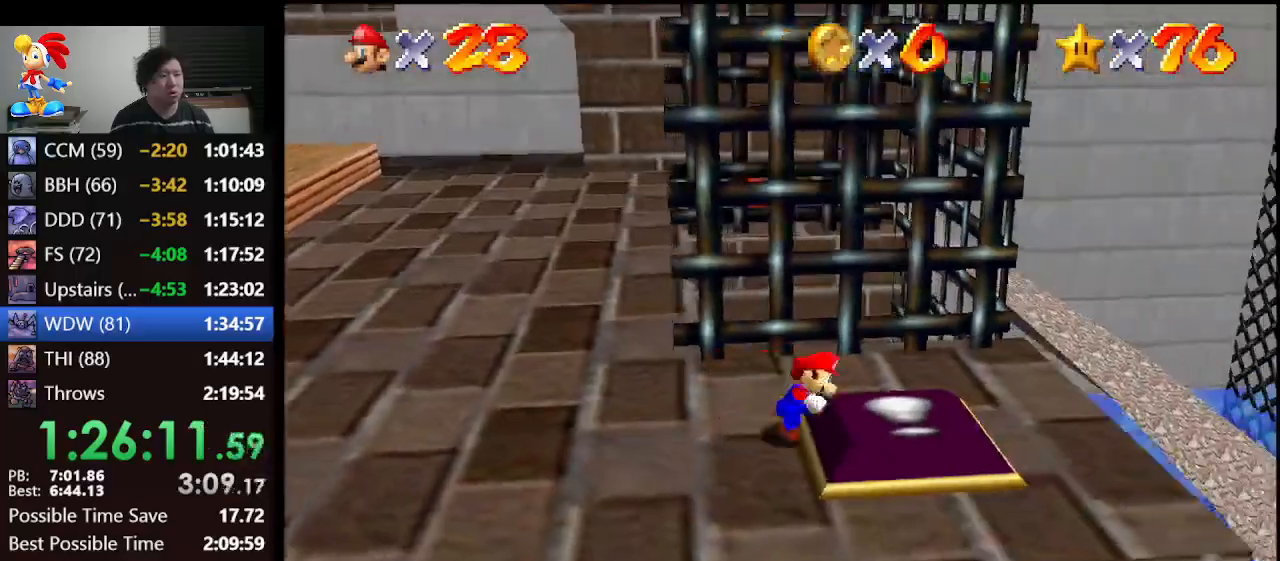
{"buttons": [], "left_stick": "up-left", "events": [[33, "left_stick", "center"], [300, "left_stick", "up"], [367, "left_stick", "up-left"]]}
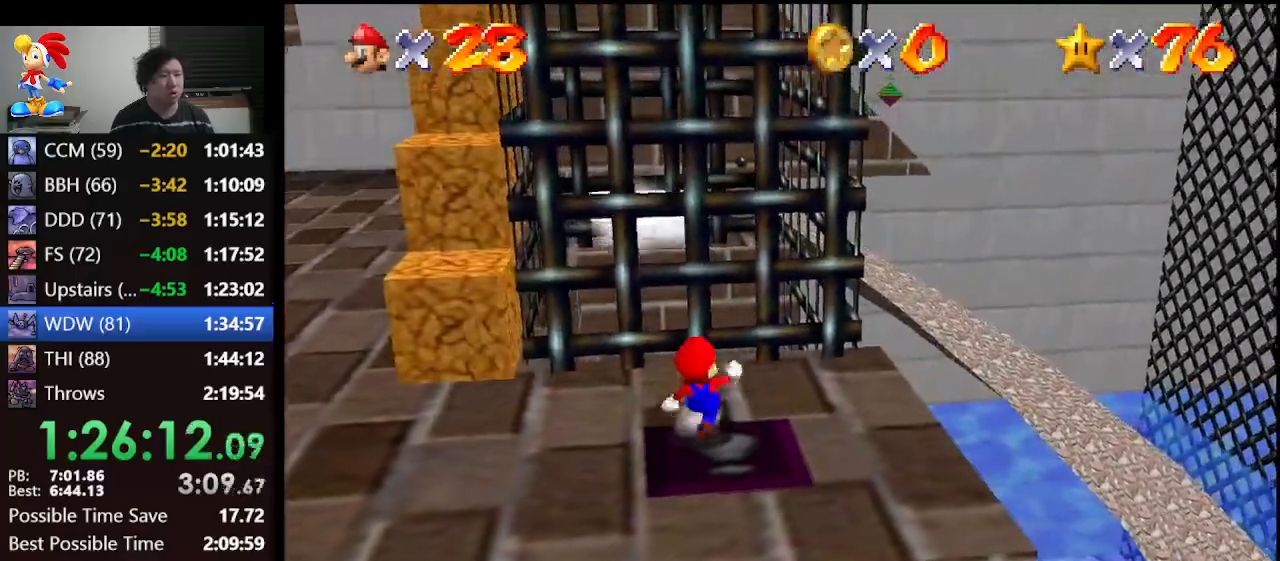
{"buttons": [], "left_stick": "left", "events": [[400, "left_stick", "left"]]}
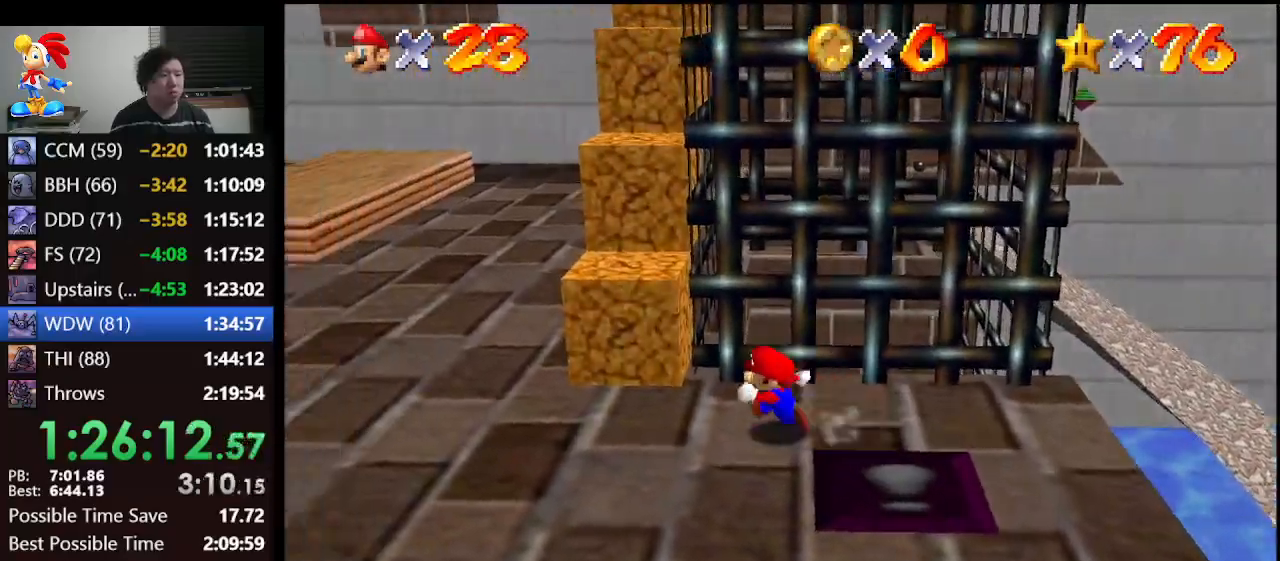
{"buttons": [], "left_stick": "up", "events": [[233, "left_stick", "down-right"], [300, "left_stick", "up-right"], [367, "left_stick", "up"]]}
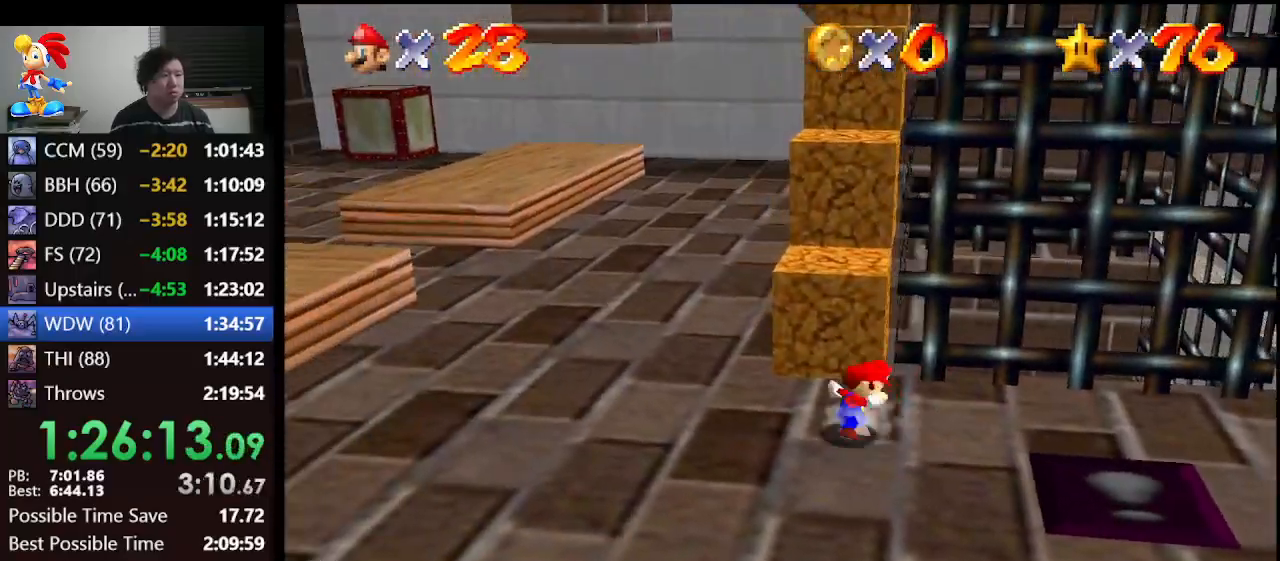
{"buttons": [], "left_stick": "up-left", "events": [[133, "A", "down"], [367, "A", "up"], [433, "left_stick", "up-left"]]}
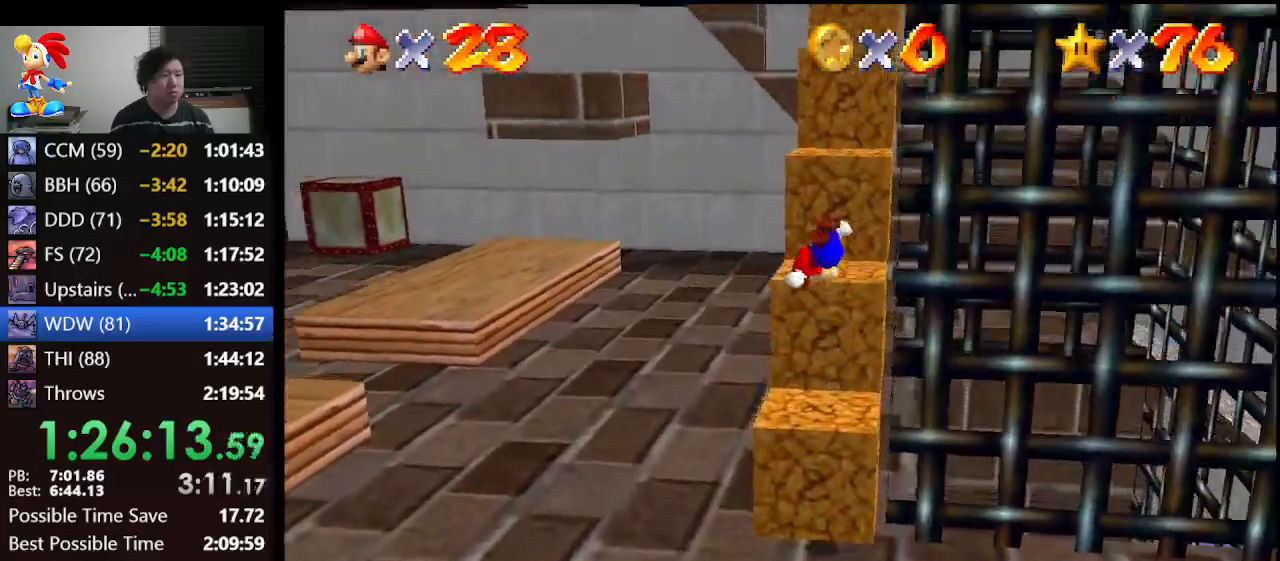
{"buttons": ["A"], "left_stick": "up", "events": [[100, "left_stick", "center"], [467, "A", "down"], [500, "left_stick", "up"]]}
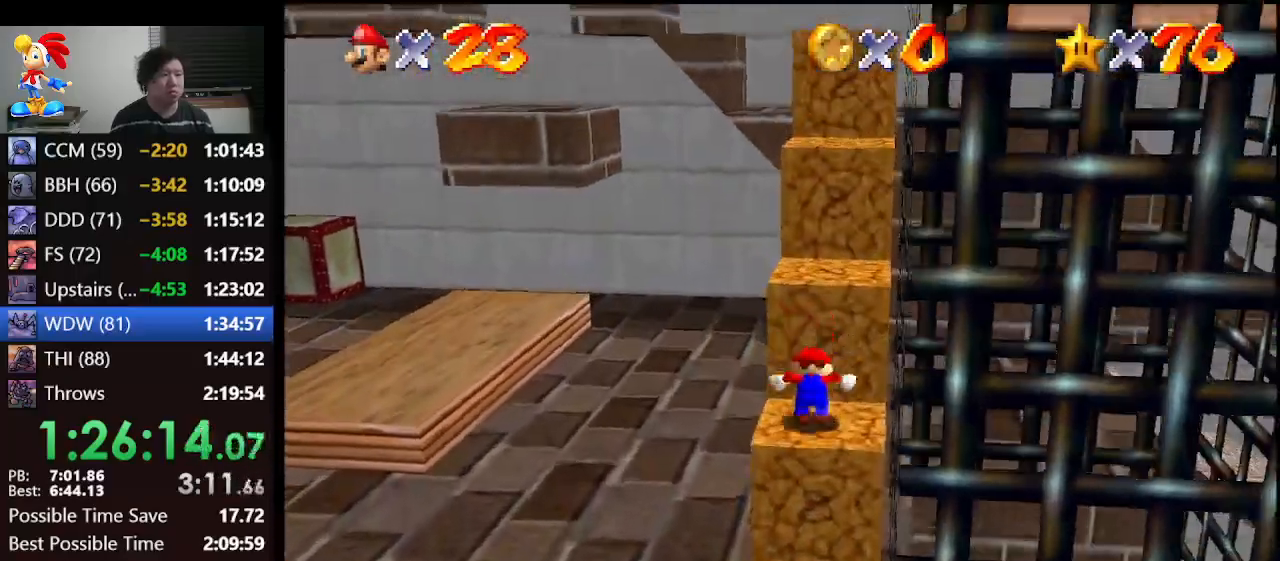
{"buttons": [], "left_stick": "up", "events": [[467, "A", "up"]]}
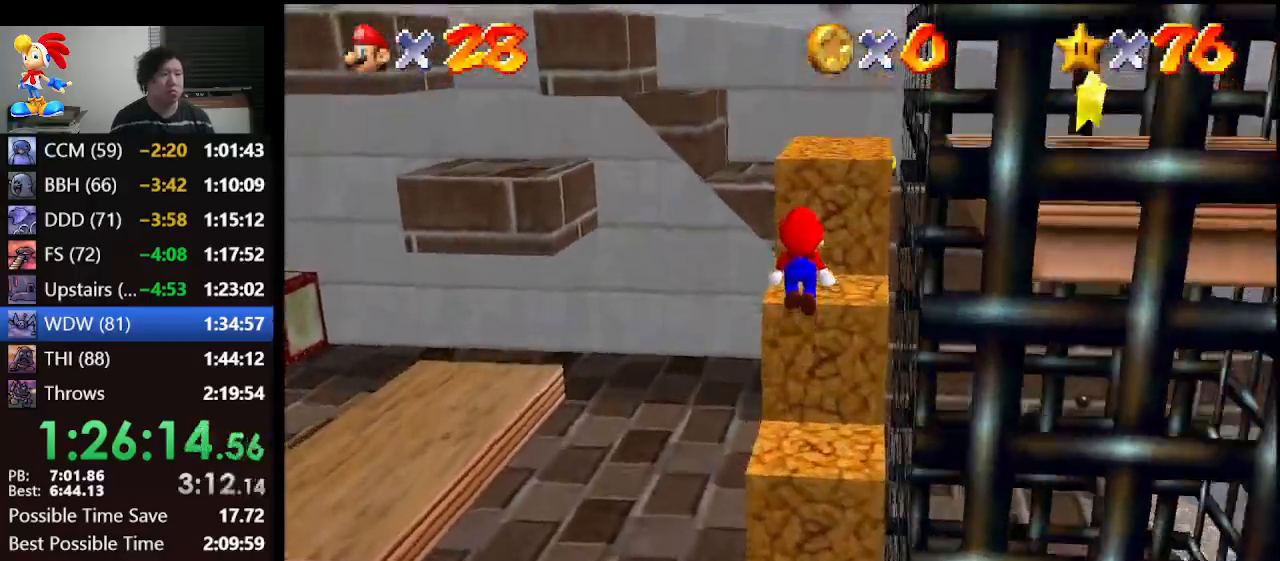
{"buttons": ["A"], "left_stick": "down-right", "events": [[133, "left_stick", "down-right"], [333, "A", "down"]]}
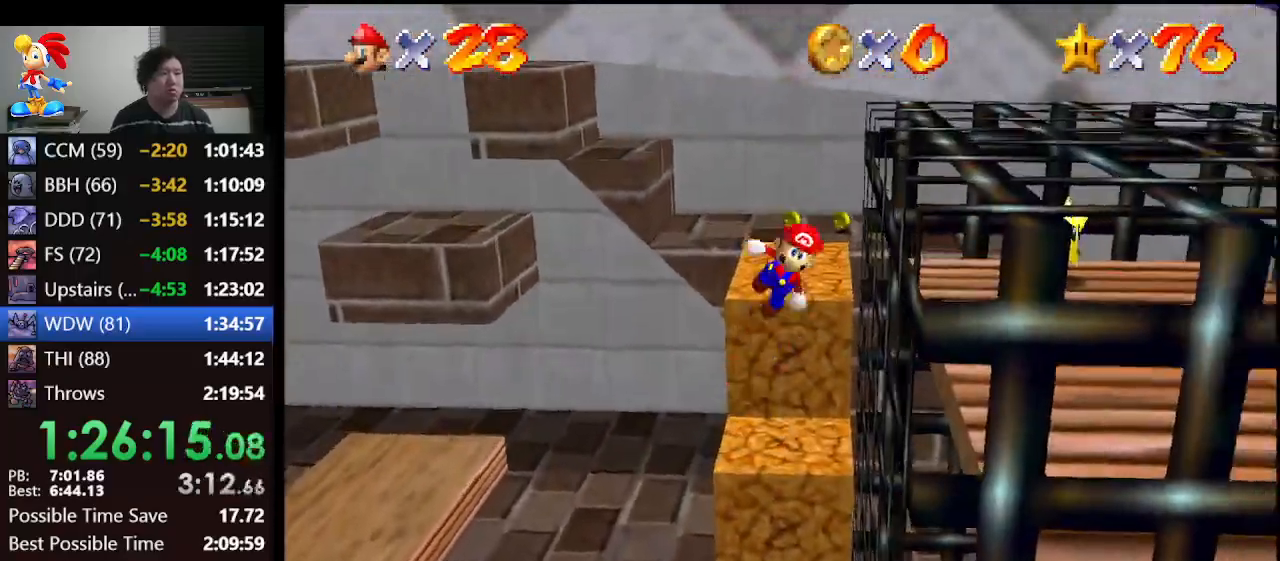
{"buttons": [], "left_stick": "down-right", "events": [[367, "A", "up"]]}
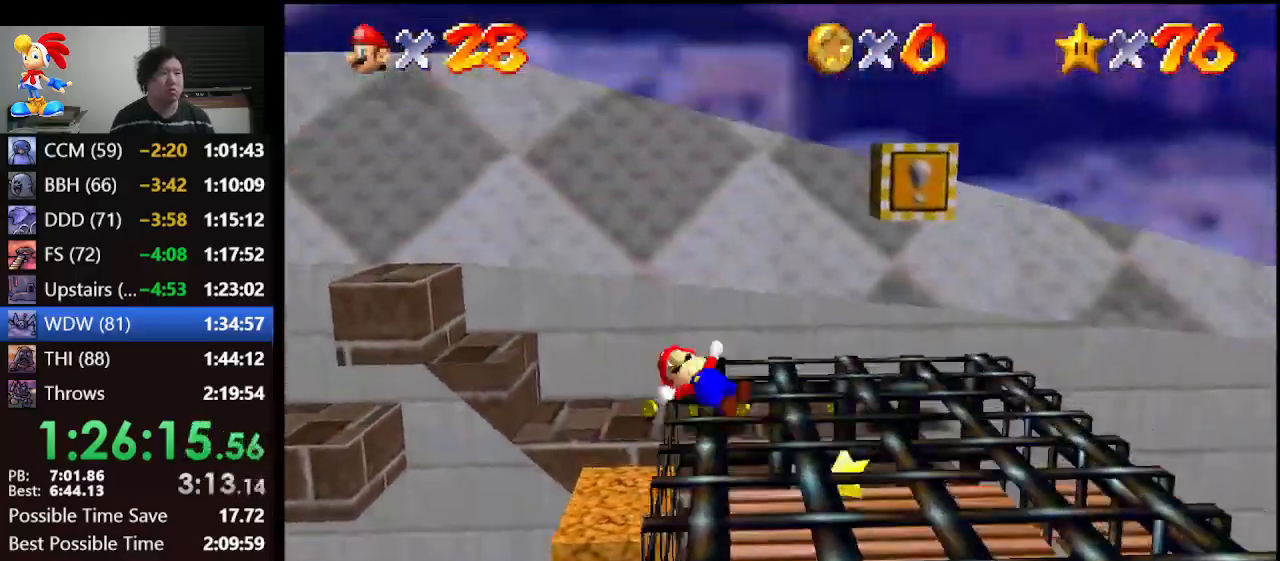
{"buttons": [], "left_stick": "down-left", "events": [[333, "left_stick", "down-left"]]}
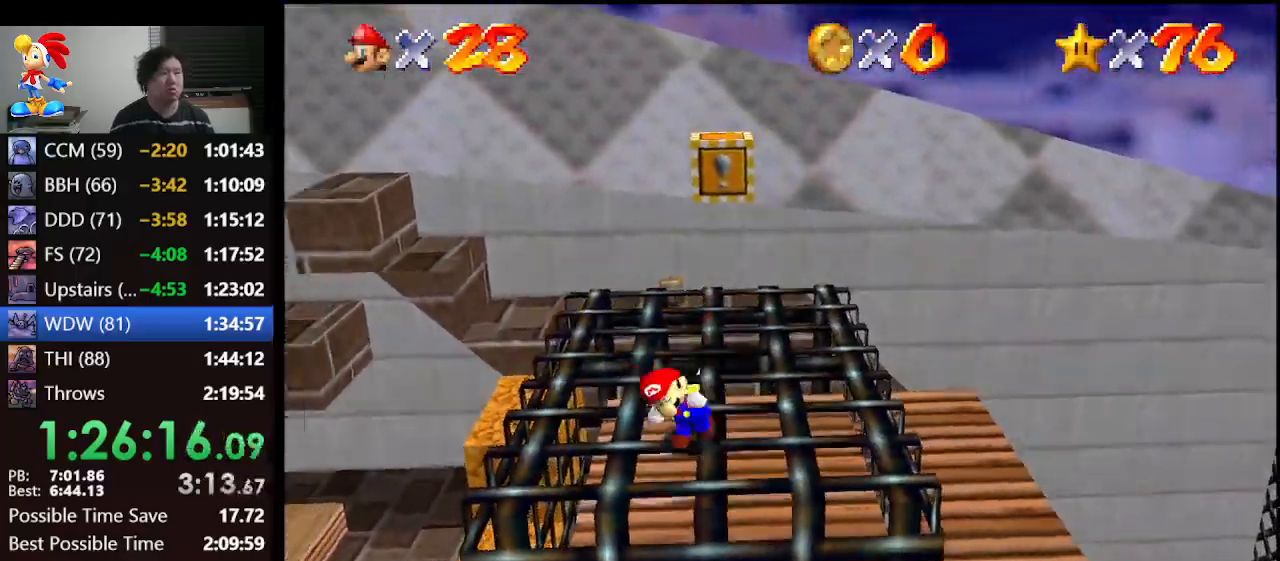
{"buttons": ["A", "Z"], "left_stick": "left", "events": [[133, "Z", "down"], [267, "A", "down"], [367, "left_stick", "left"]]}
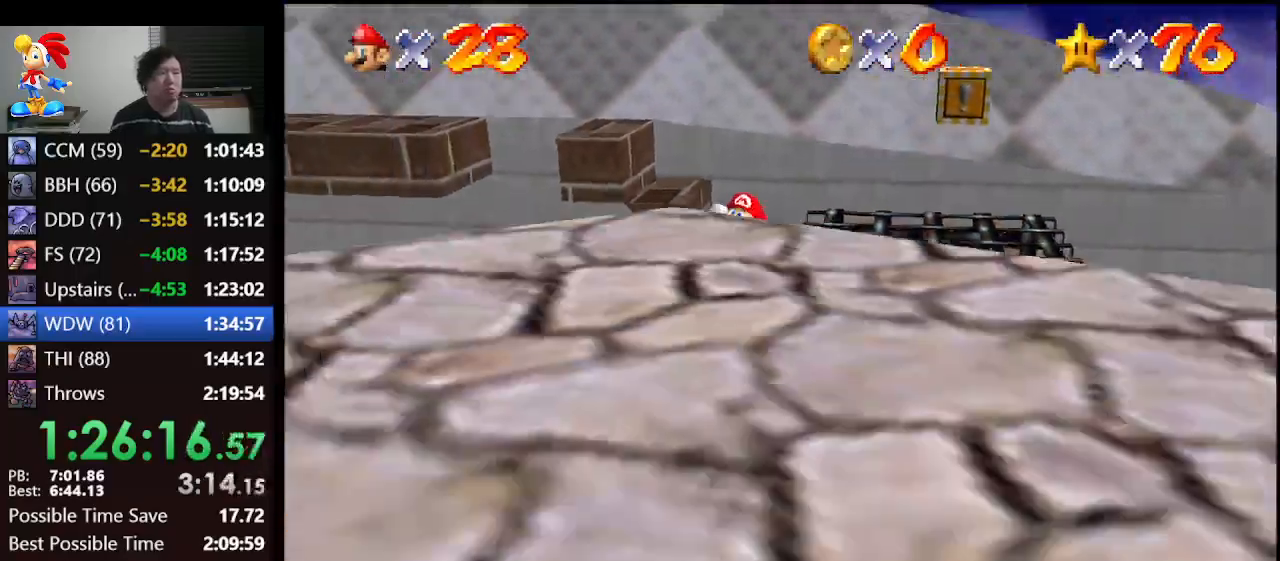
{"buttons": ["A", "Z"], "left_stick": "left", "events": []}
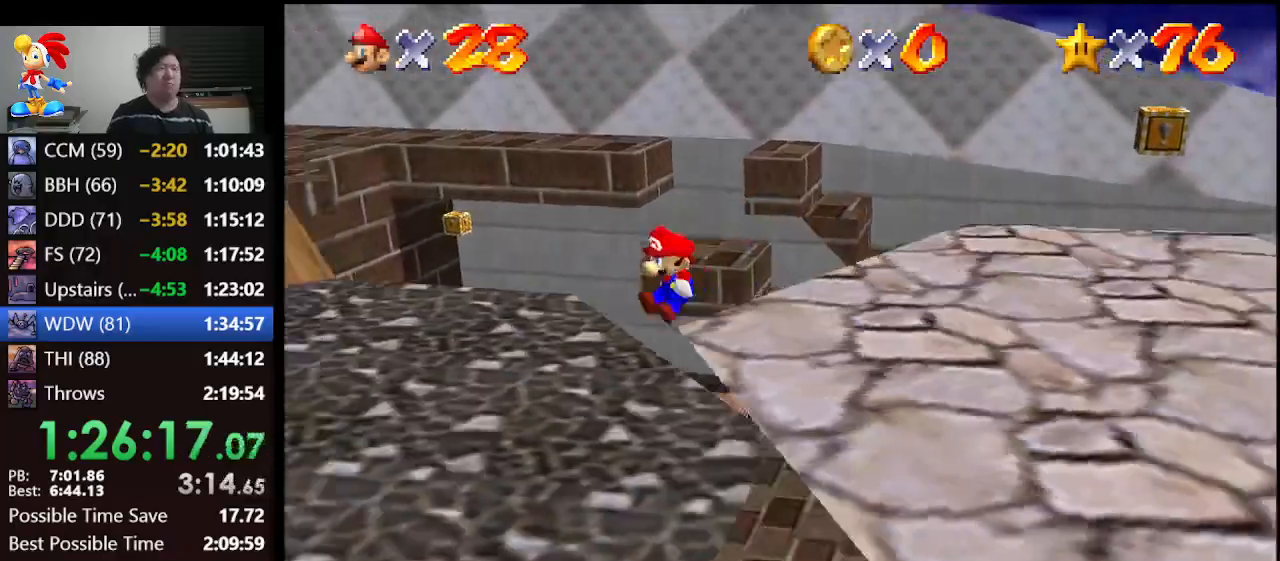
{"buttons": [], "left_stick": "down-right", "events": [[300, "A", "up"], [300, "Z", "up"], [333, "left_stick", "down"], [400, "left_stick", "down-right"]]}
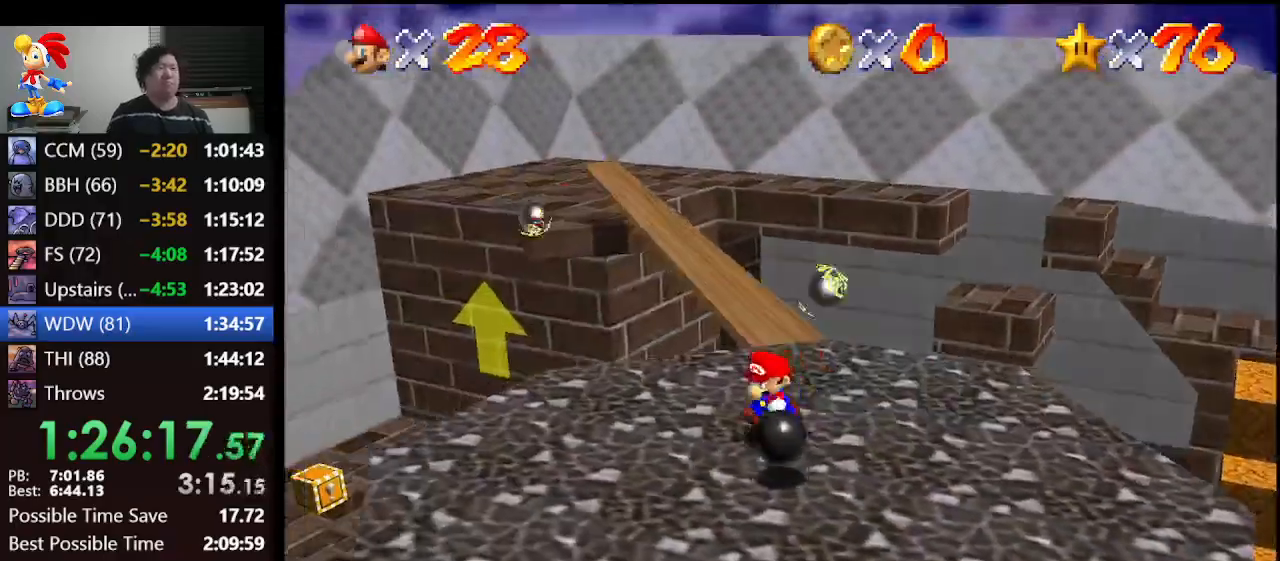
{"buttons": [], "left_stick": "down-right", "events": []}
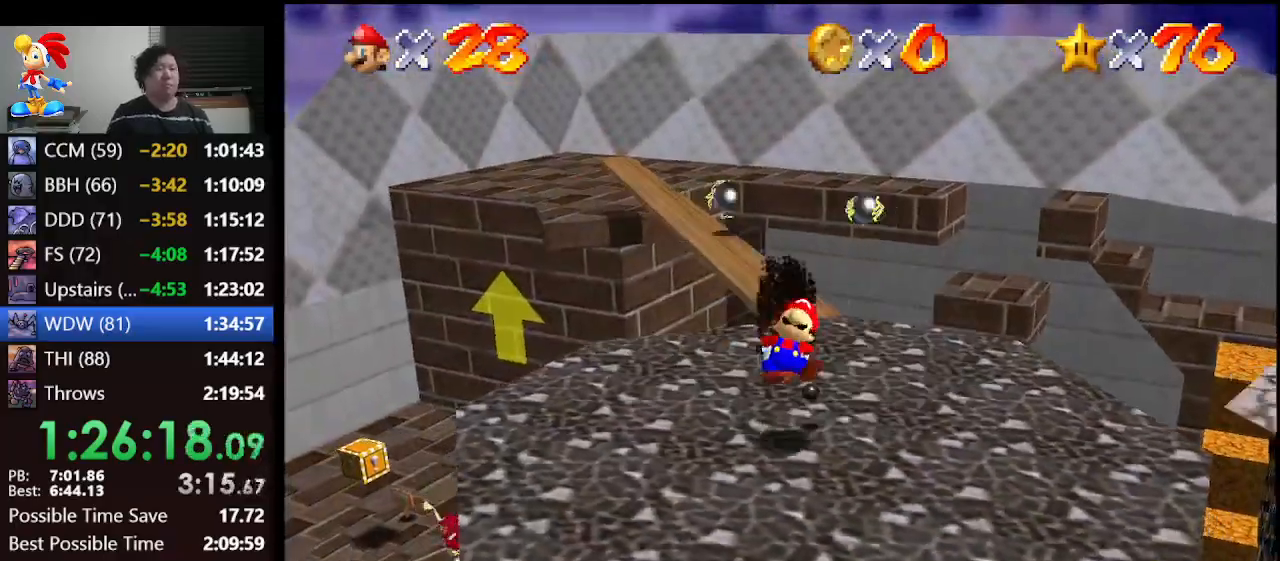
{"buttons": [], "left_stick": "up-right", "events": [[67, "left_stick", "up-right"]]}
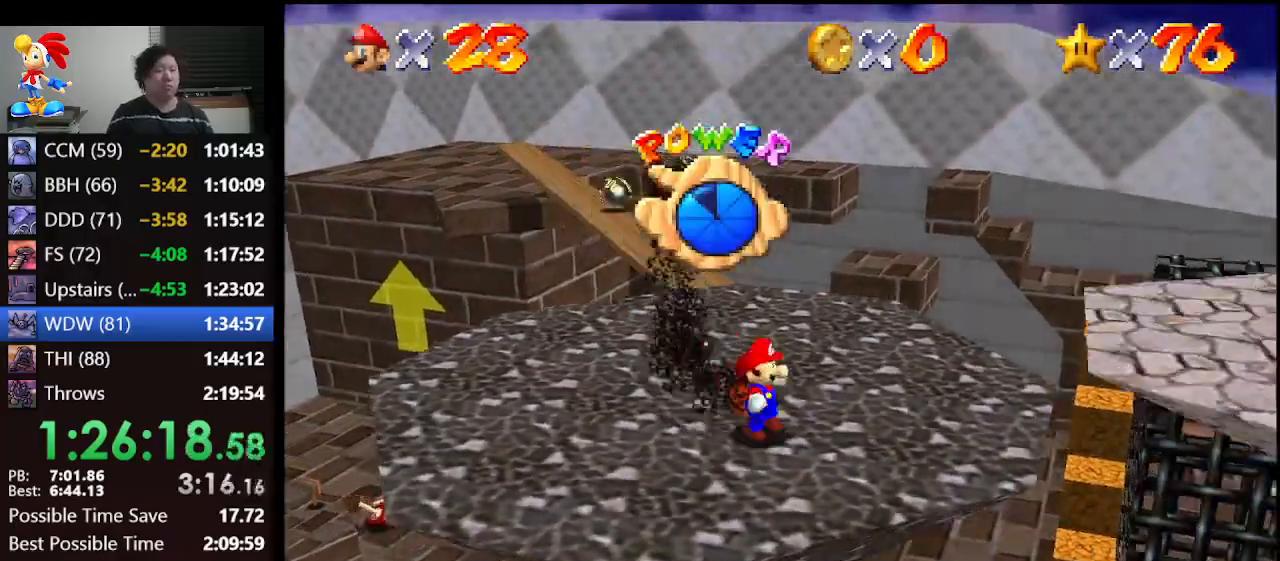
{"buttons": [], "left_stick": "up-left", "events": [[100, "left_stick", "up-left"]]}
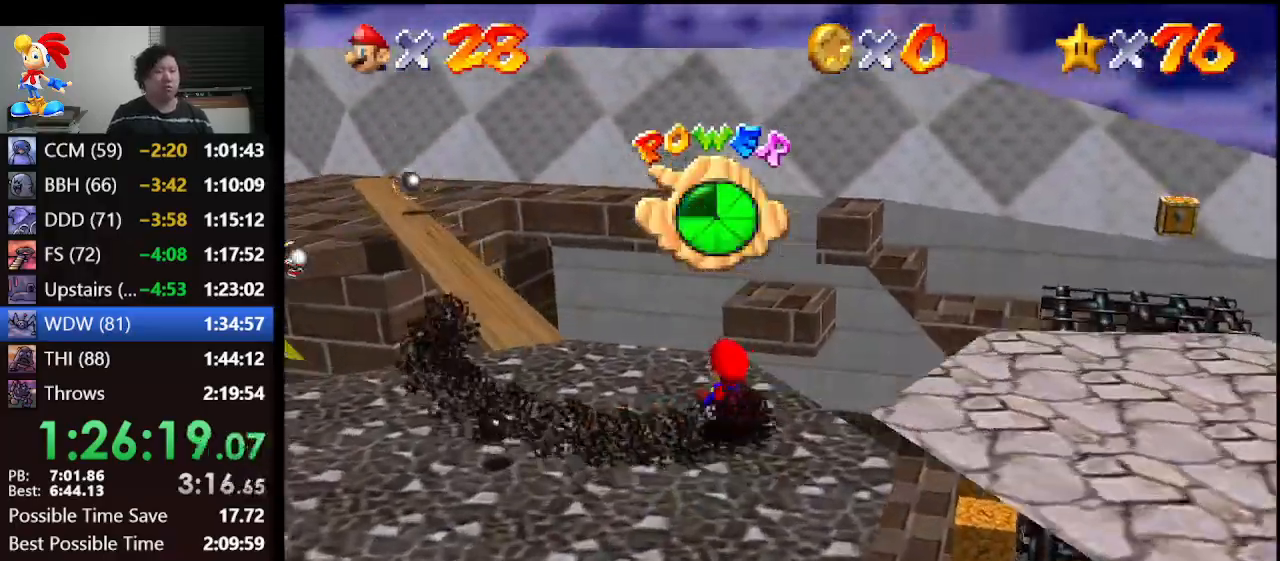
{"buttons": [], "left_stick": "down-left", "events": [[33, "left_stick", "left"], [267, "left_stick", "down-left"]]}
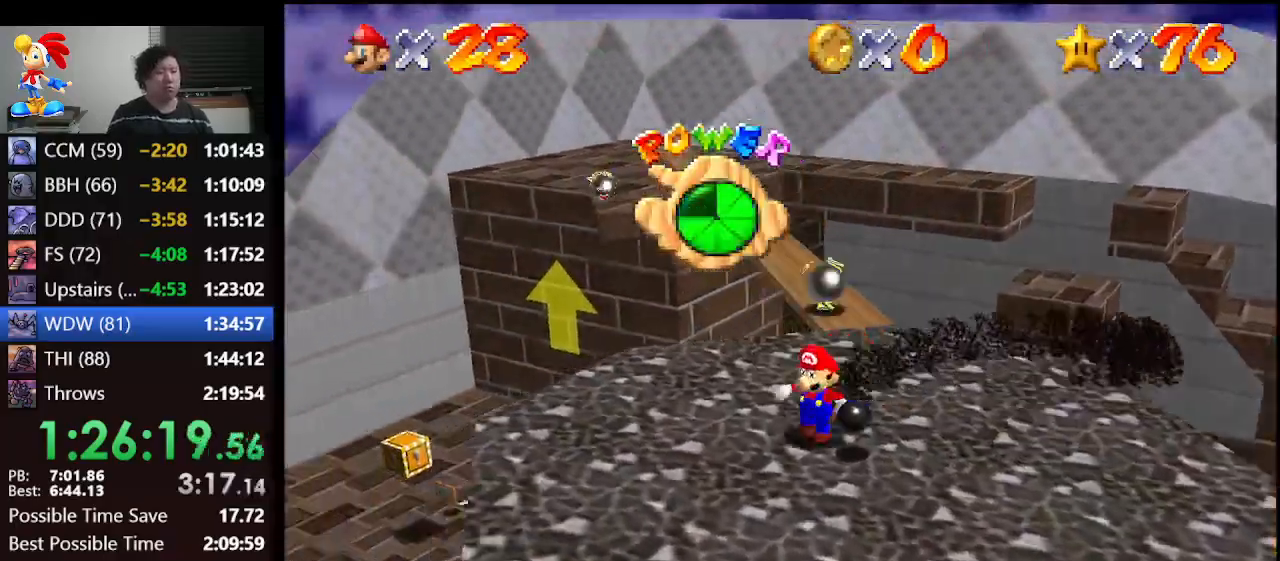
{"buttons": [], "left_stick": "up", "events": [[67, "left_stick", "down-right"], [233, "left_stick", "up-right"], [433, "left_stick", "up"]]}
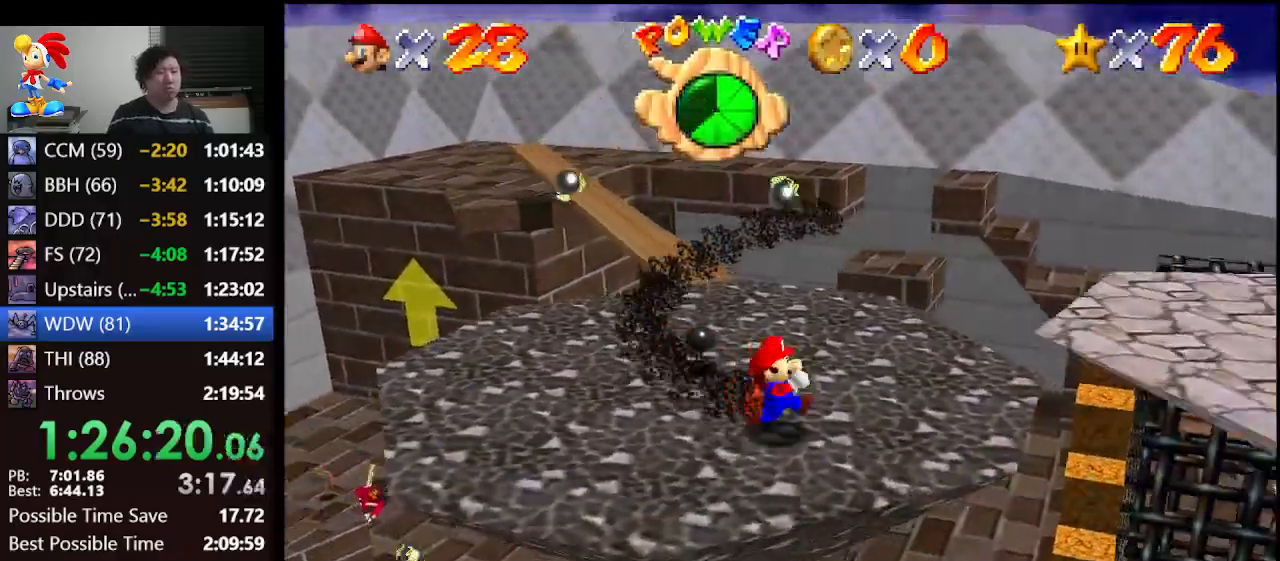
{"buttons": [], "left_stick": "up-left", "events": [[33, "left_stick", "up-left"]]}
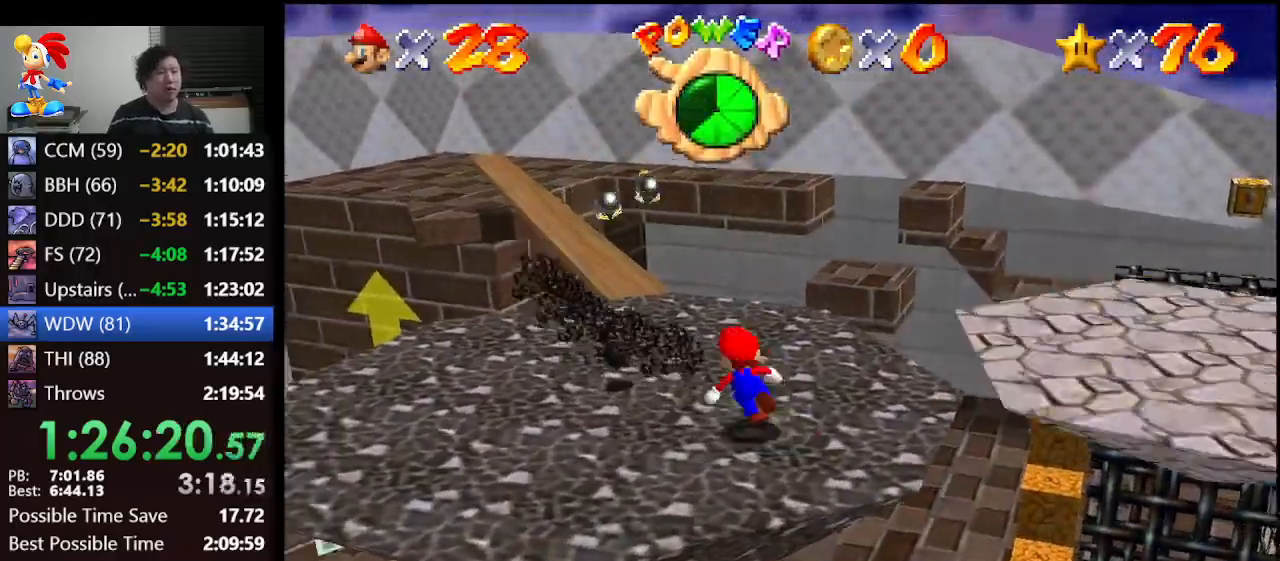
{"buttons": [], "left_stick": "right", "events": [[67, "left_stick", "center"], [400, "left_stick", "right"]]}
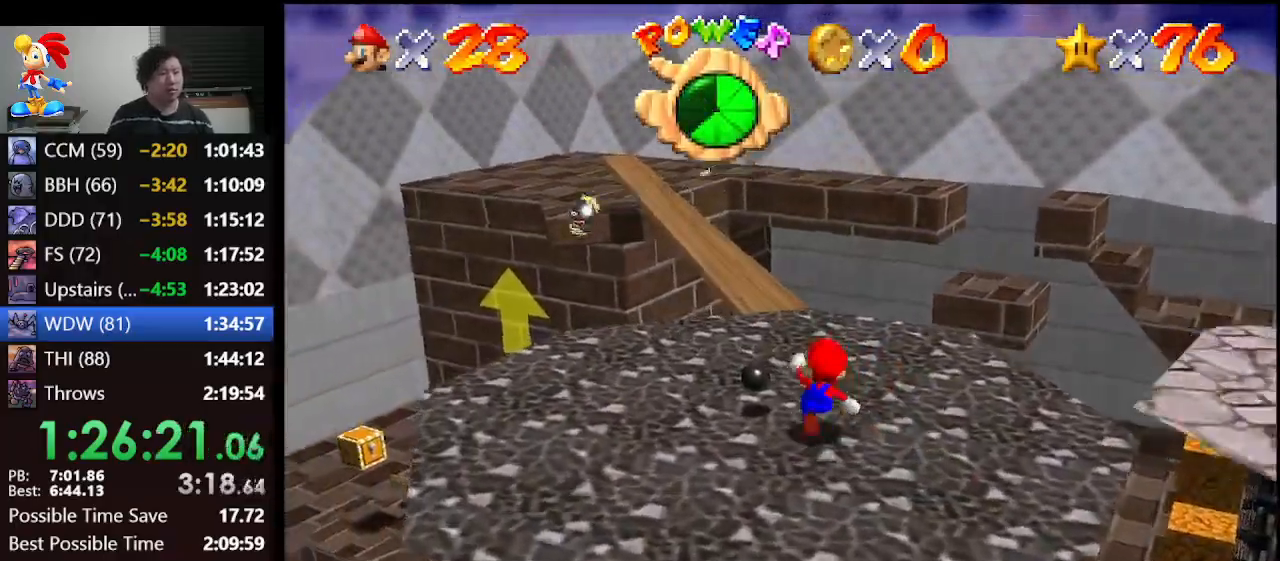
{"buttons": [], "left_stick": "down-right", "events": [[33, "left_stick", "down-right"]]}
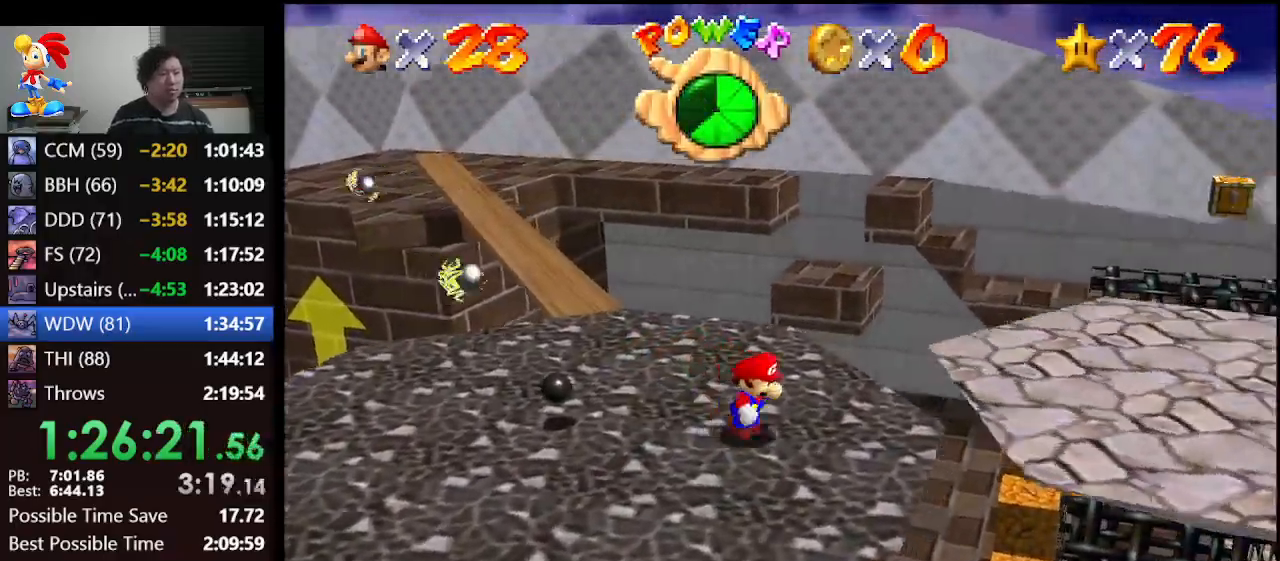
{"buttons": ["A"], "left_stick": "right", "events": [[67, "A", "down"], [200, "left_stick", "right"]]}
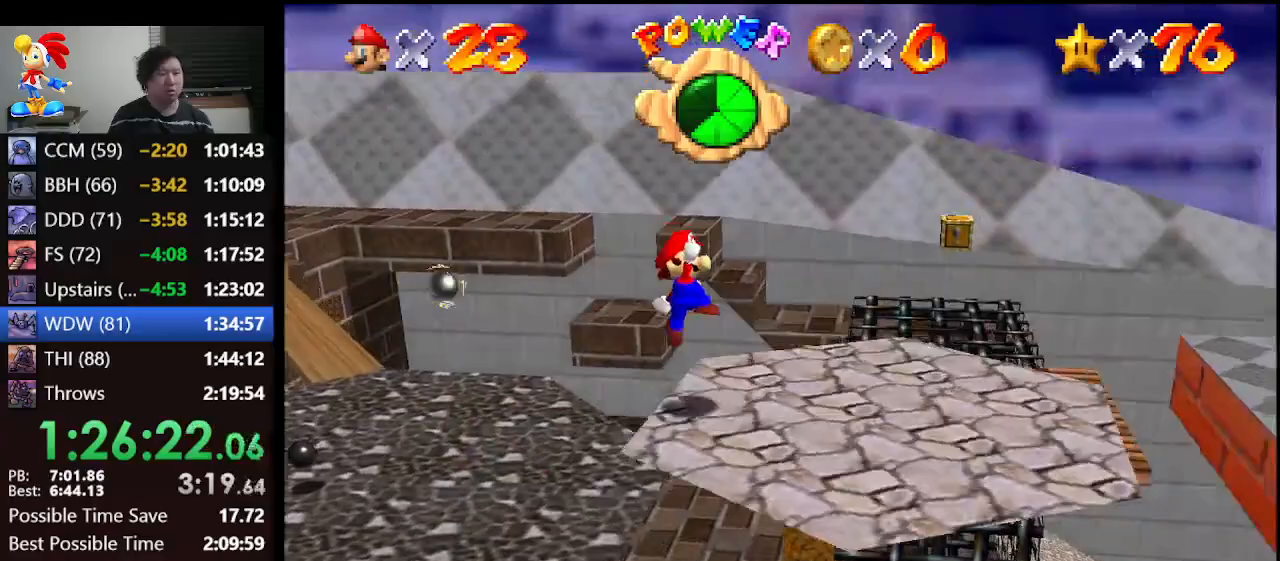
{"buttons": ["A"], "left_stick": "right", "events": [[100, "A", "up"], [300, "A", "down"]]}
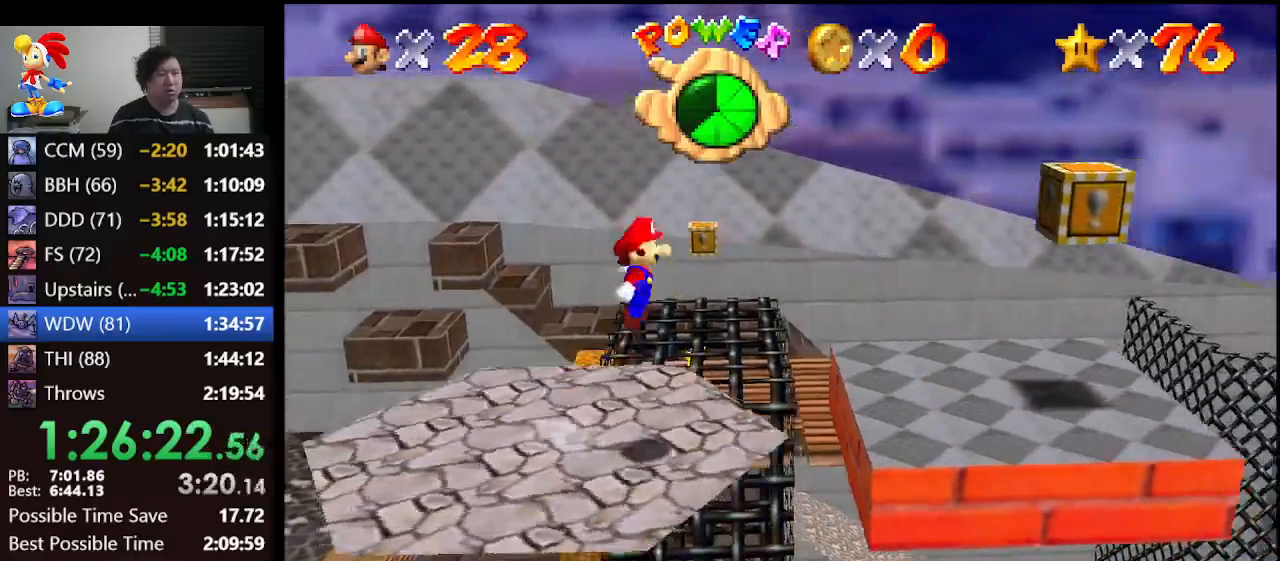
{"buttons": ["A"], "left_stick": "down-right", "events": [[267, "left_stick", "up-left"], [467, "left_stick", "down-right"]]}
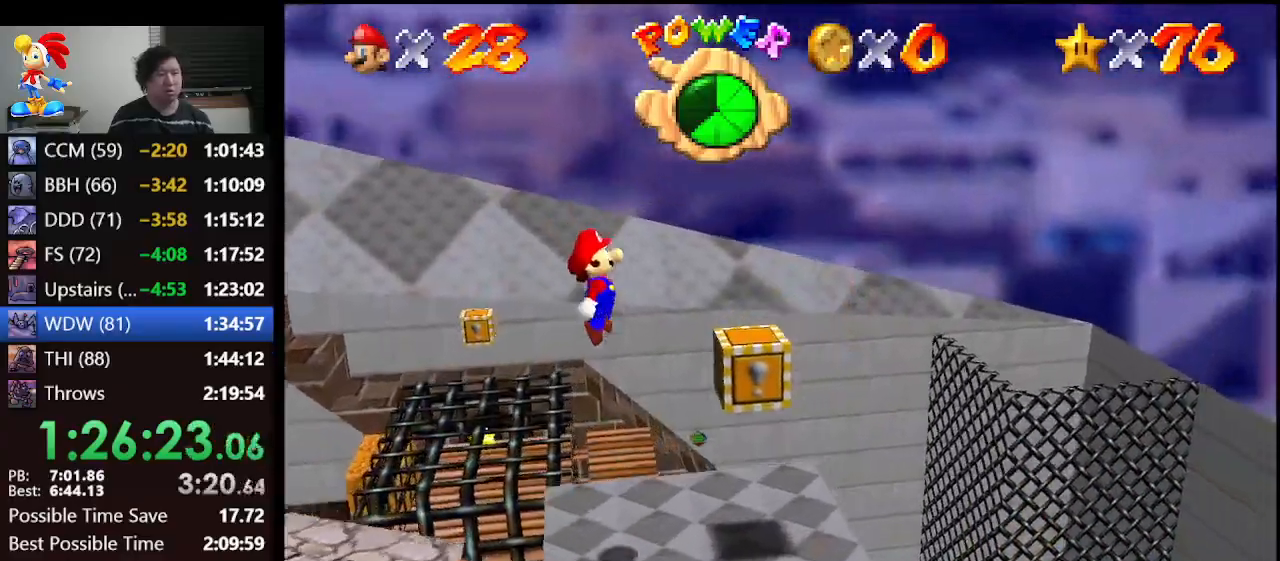
{"buttons": [], "left_stick": "center", "events": [[33, "A", "up"], [100, "left_stick", "center"], [133, "Z", "down"], [267, "Z", "up"], [300, "Z", "down"], [400, "Z", "up"]]}